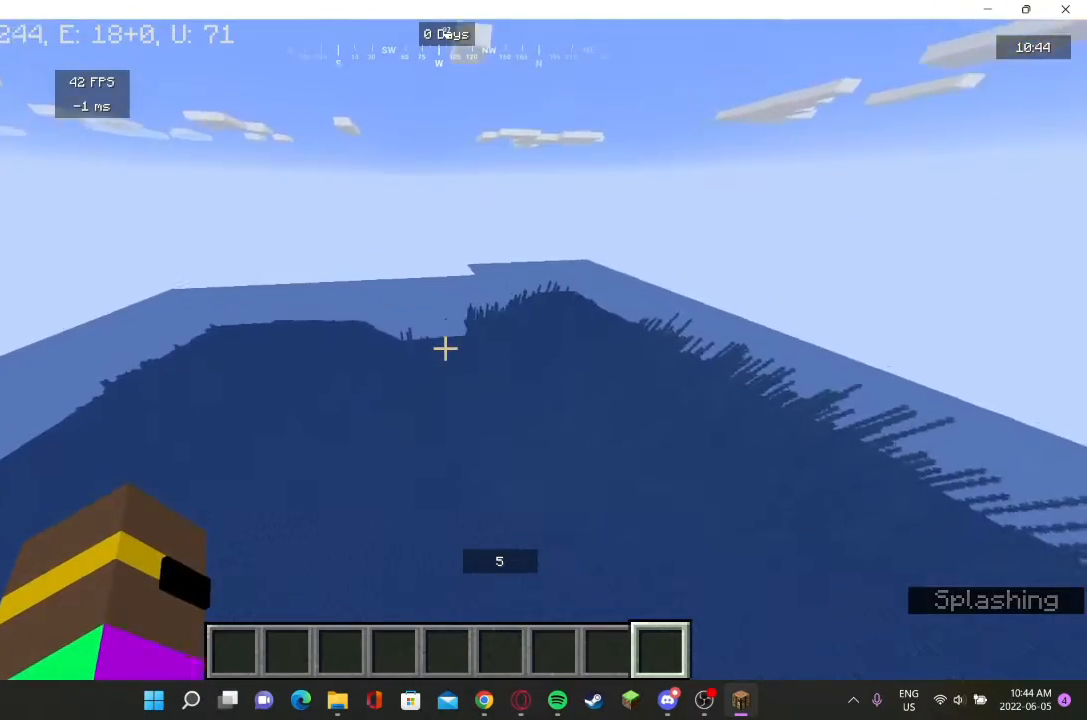
Gameplay with keyboard and mouse; each line is a JSON object with the keys and mouse buttons held at the frame after it. "events" lists presses ("down") and releases ("up") of "a", "d", "s", "w", "mouse_left" and "mouse_right" between this image and that frame as [ms after this image, input, new state], when the widget could be followed in between. "mouse_left", "mouse_right" = the "left", "right" buttons of the "mouse" list. No other keys are recorded. Fast repeated clicks can show as one long hold. Mouse movement is not recorded.
{"keys": ["w"], "mouse": [], "events": [[433, "w", "down"]]}
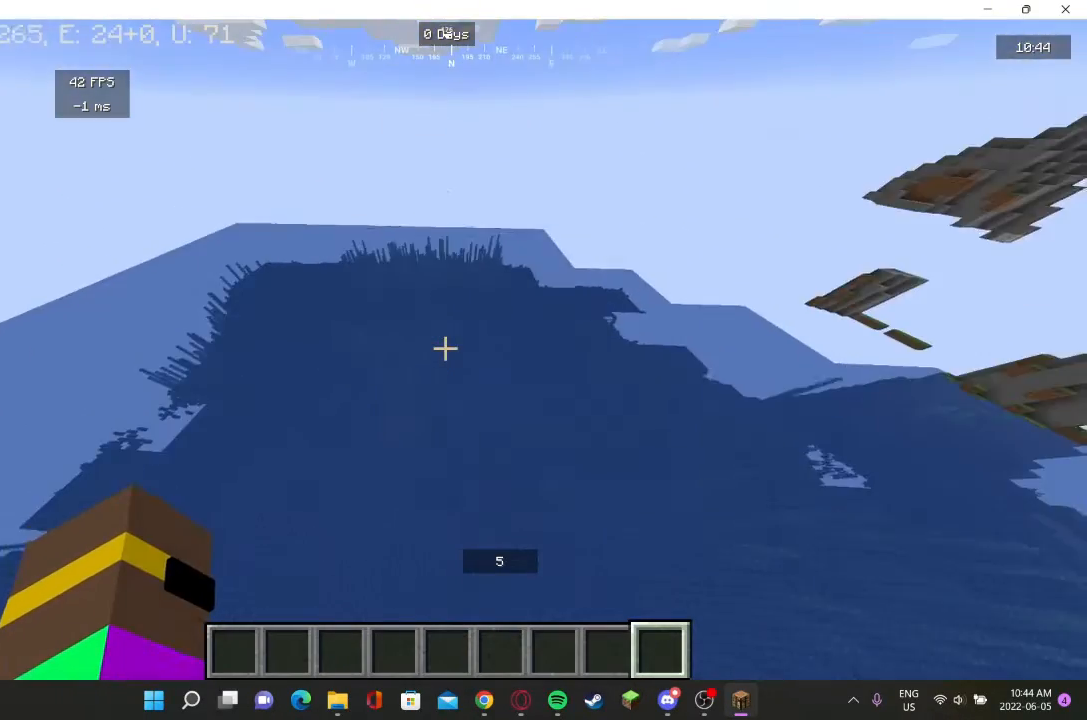
{"keys": ["w"], "mouse": [], "events": []}
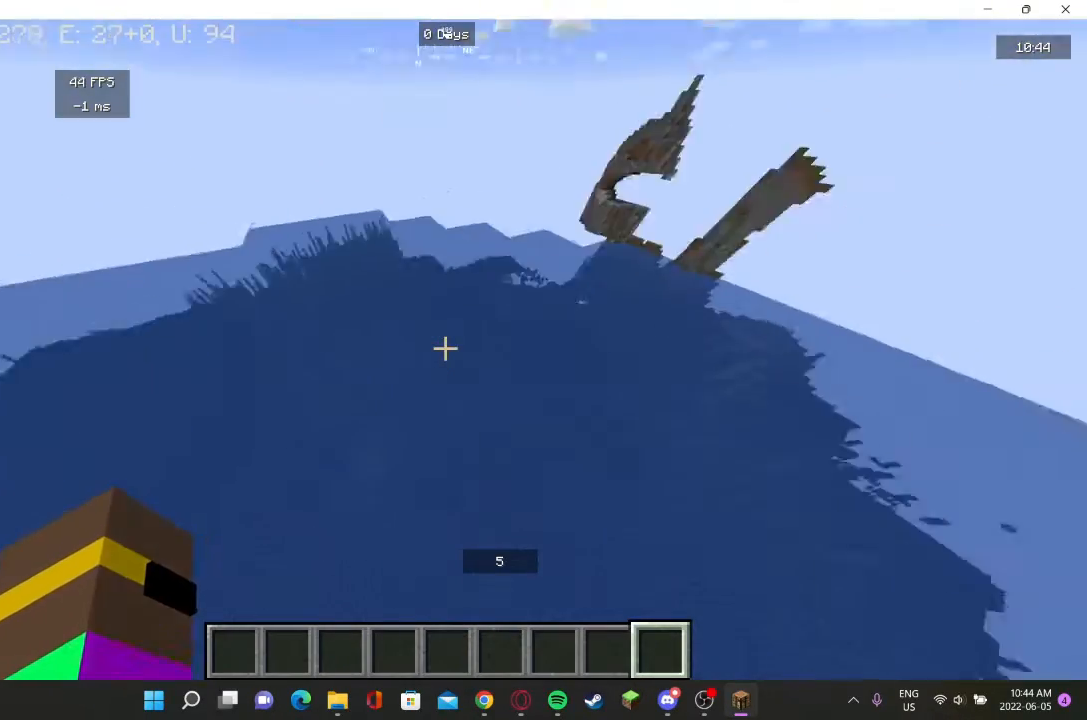
{"keys": [], "mouse": [], "events": [[33, "w", "up"]]}
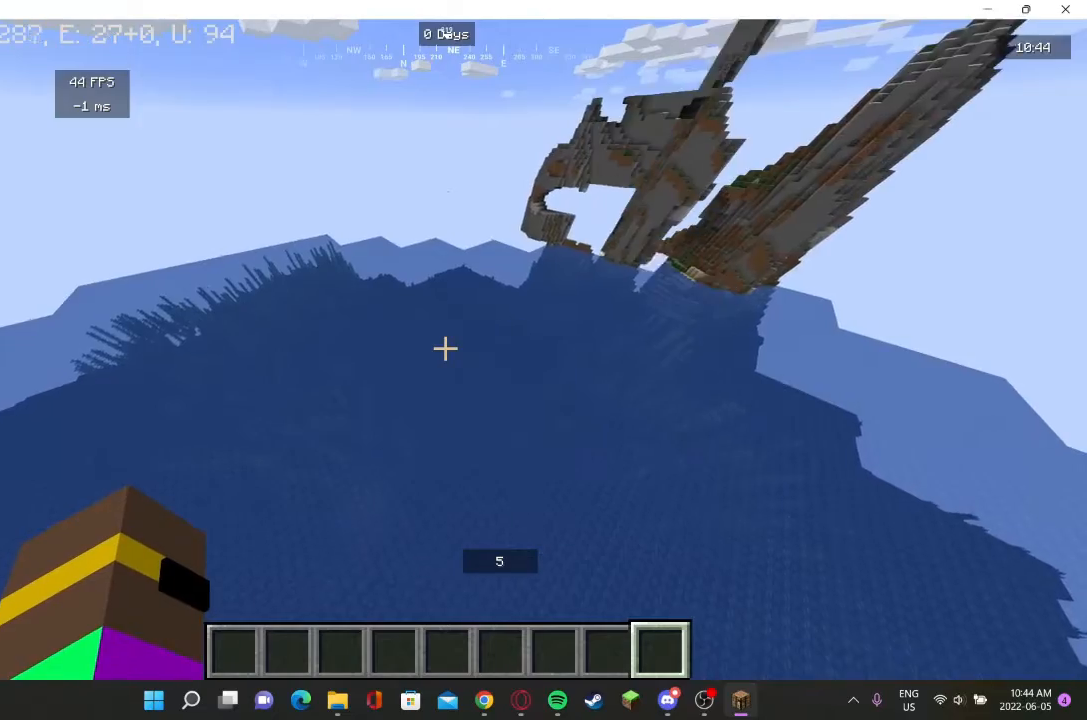
{"keys": ["w"], "mouse": [], "events": [[267, "w", "down"]]}
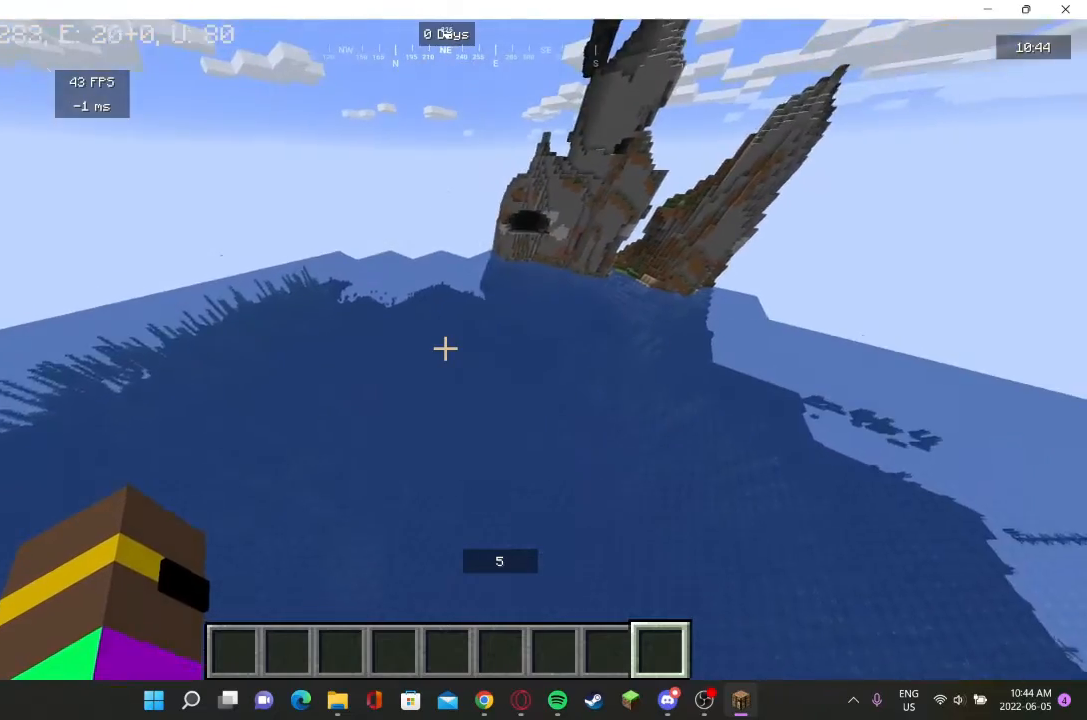
{"keys": ["w"], "mouse": [], "events": []}
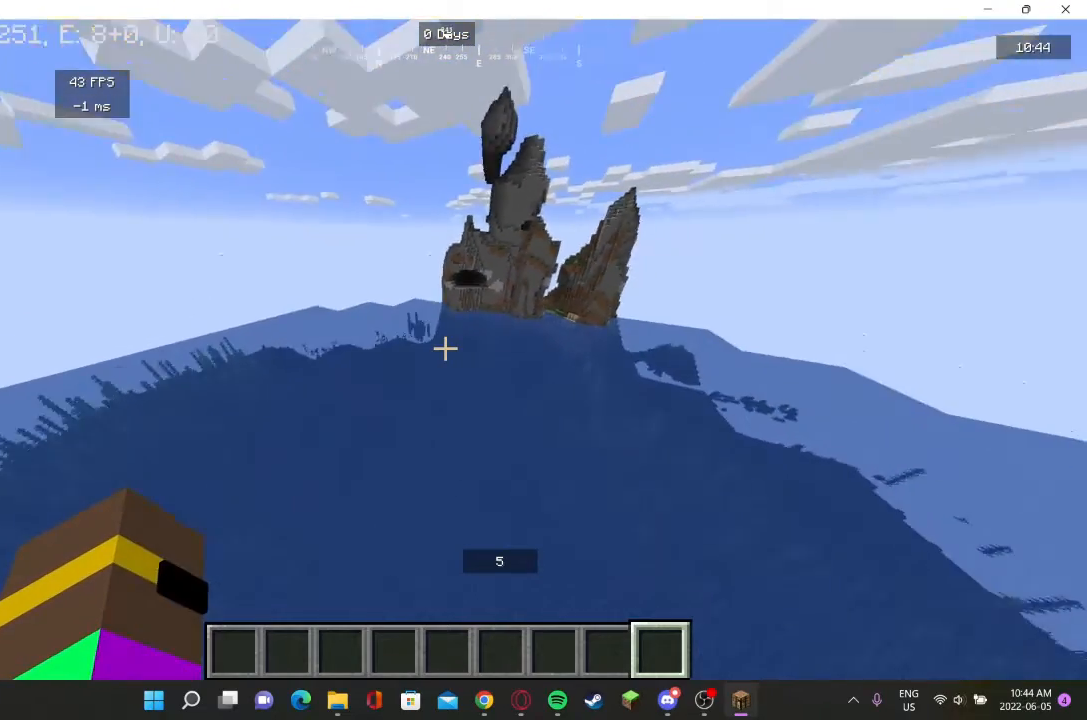
{"keys": [], "mouse": [], "events": [[267, "w", "up"]]}
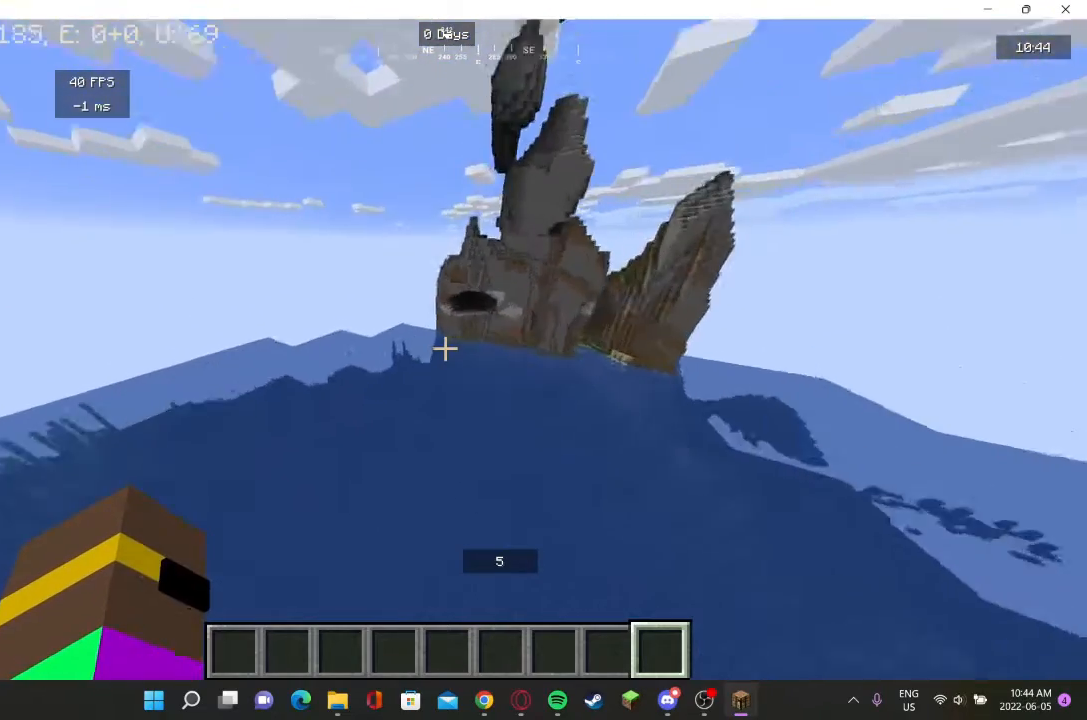
{"keys": [], "mouse": [], "events": []}
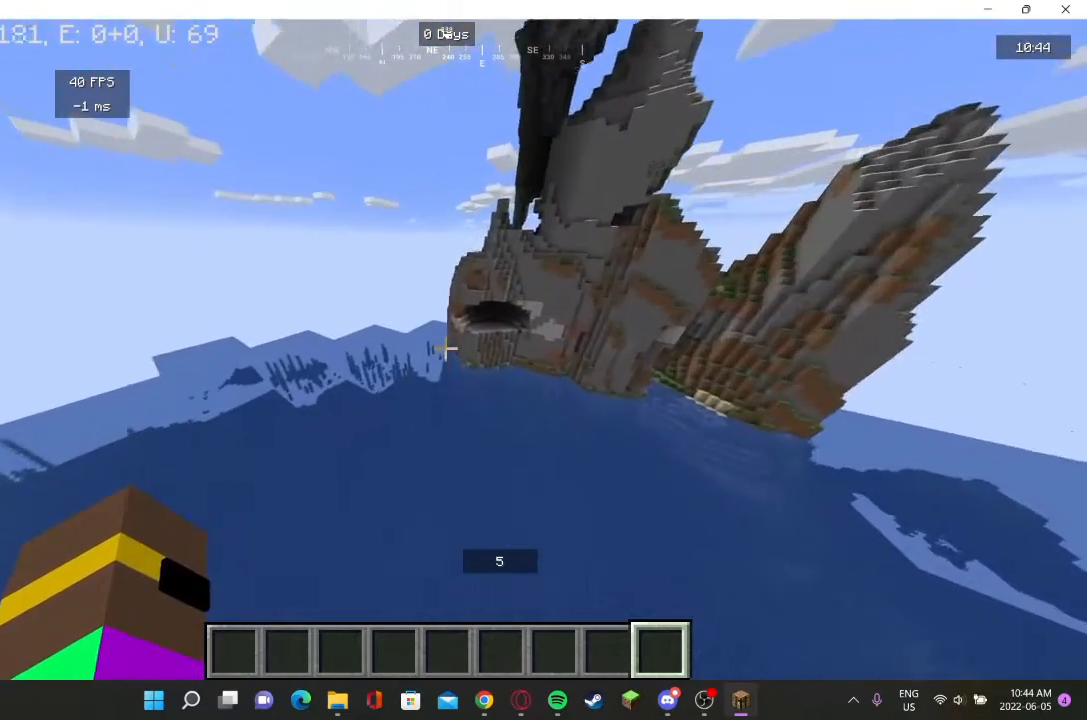
{"keys": [], "mouse": [], "events": []}
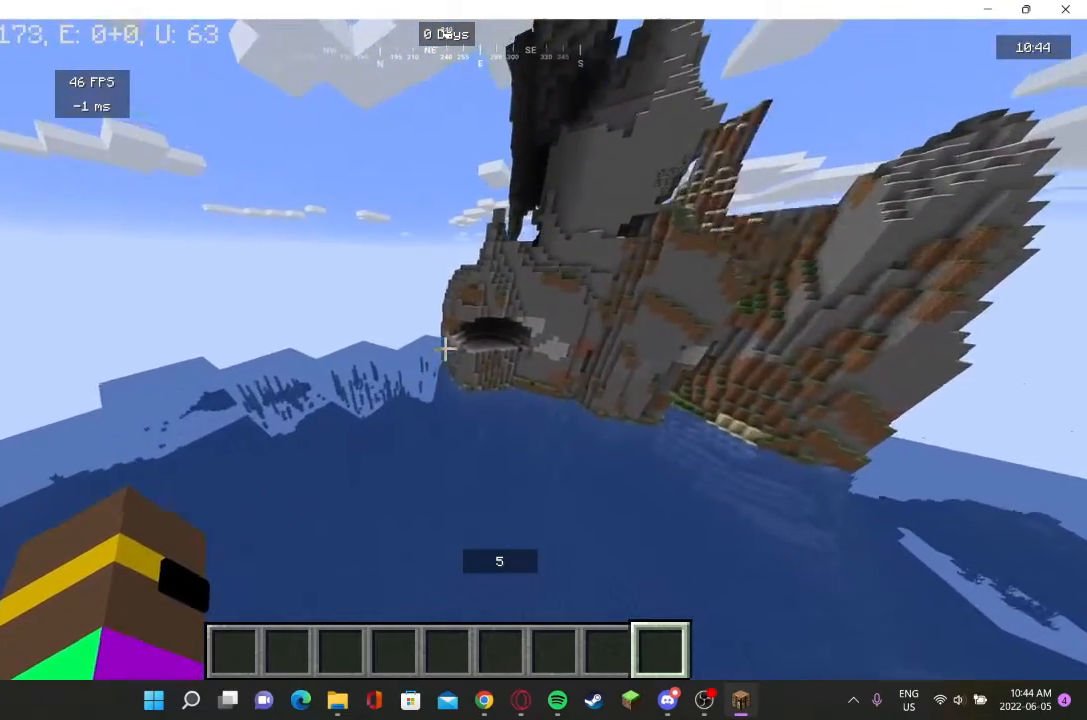
{"keys": ["w"], "mouse": [], "events": [[467, "w", "down"]]}
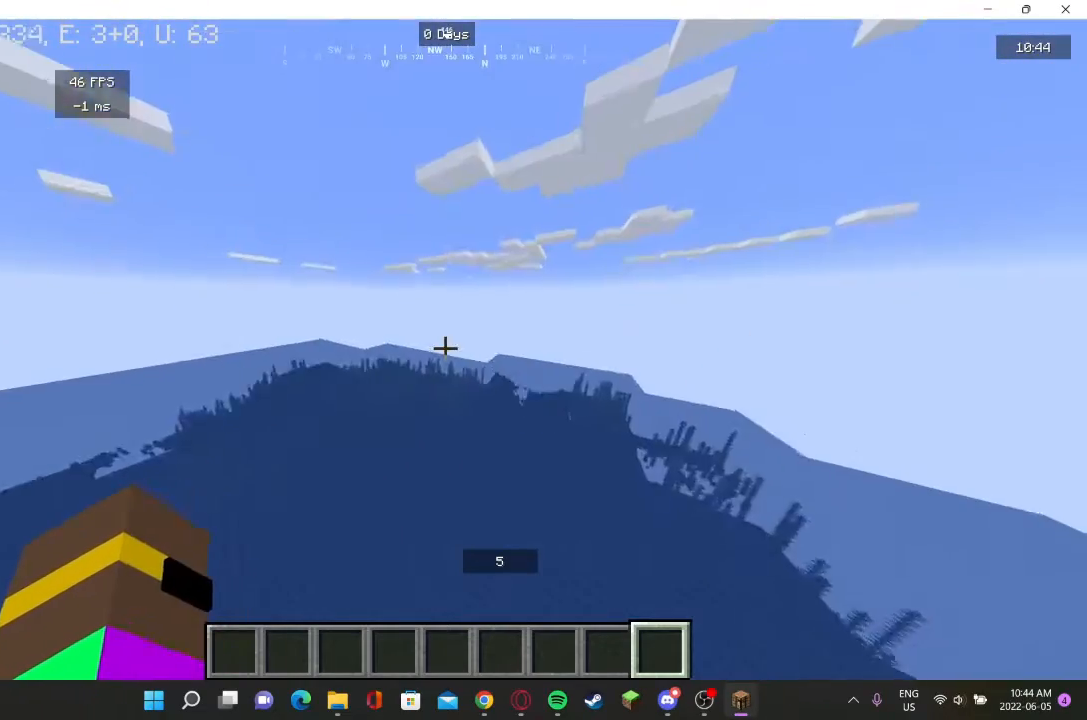
{"keys": ["w"], "mouse": [], "events": []}
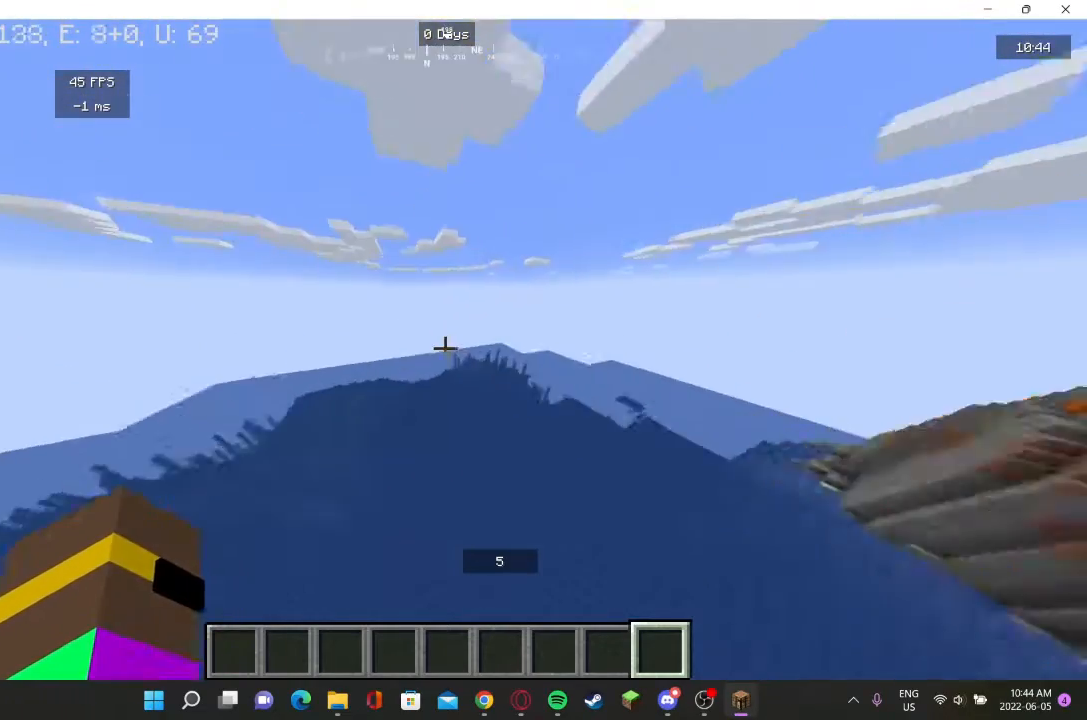
{"keys": [], "mouse": [], "events": [[400, "w", "up"]]}
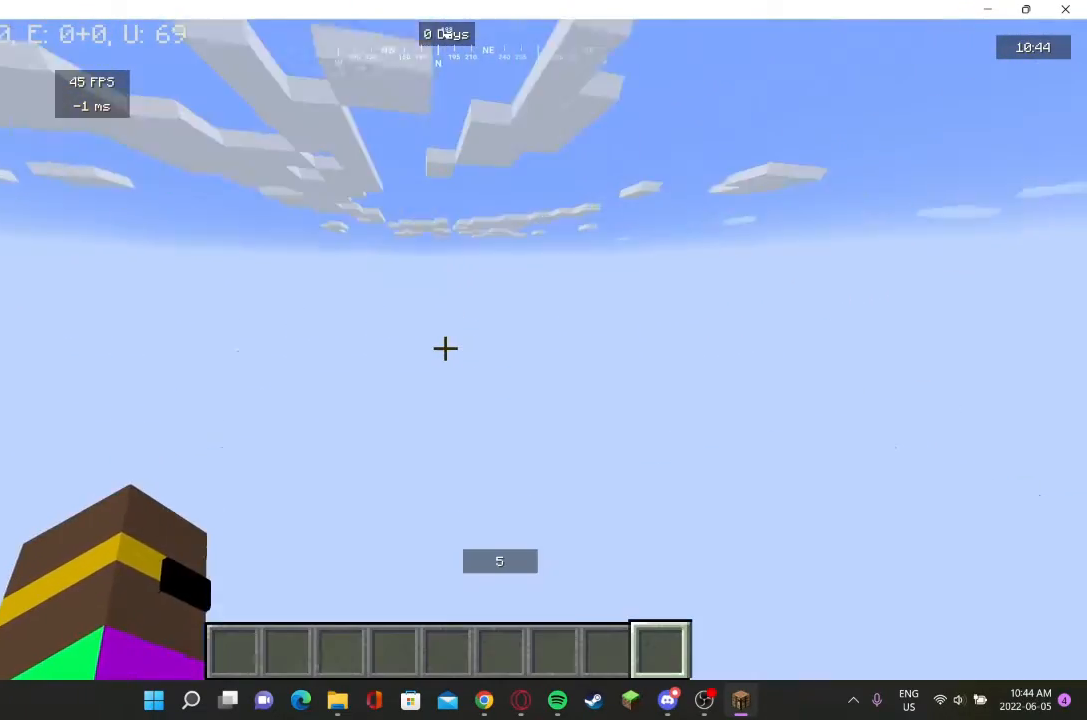
{"keys": [], "mouse": [], "events": []}
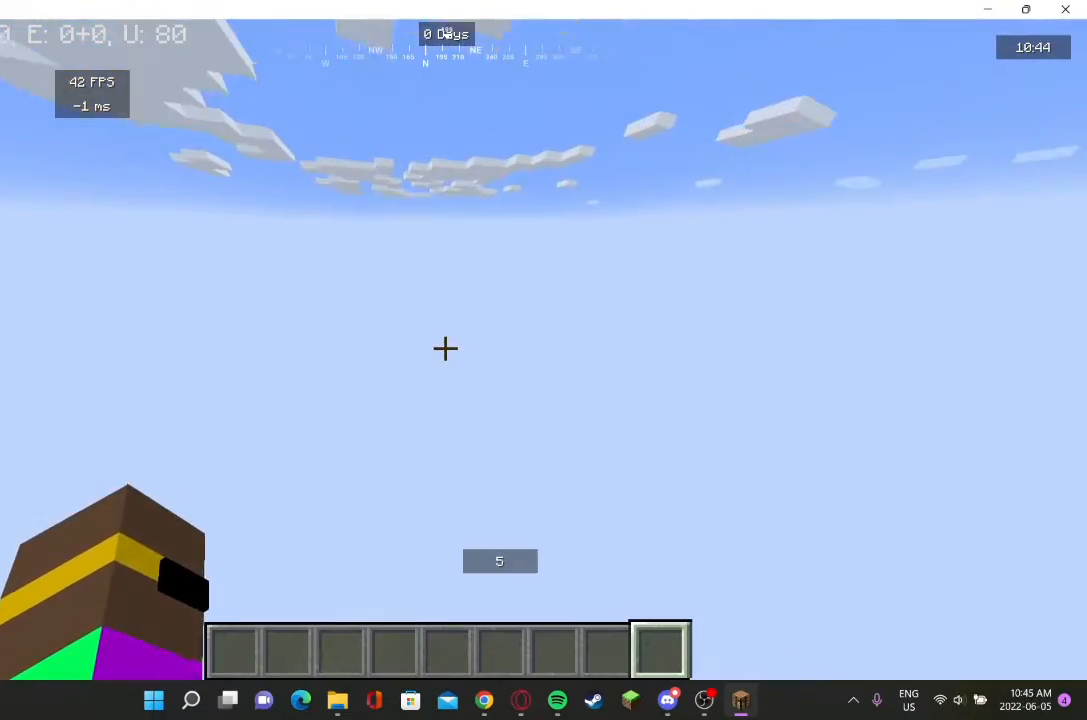
{"keys": ["w"], "mouse": [], "events": [[433, "w", "down"]]}
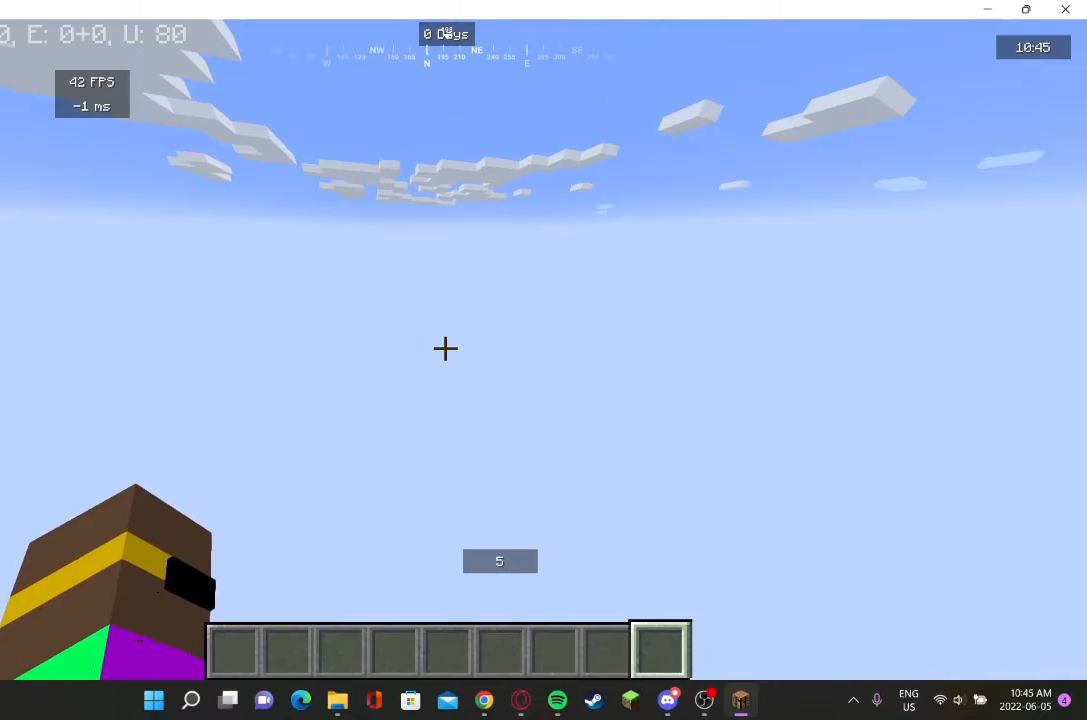
{"keys": [], "mouse": [], "events": [[400, "w", "up"]]}
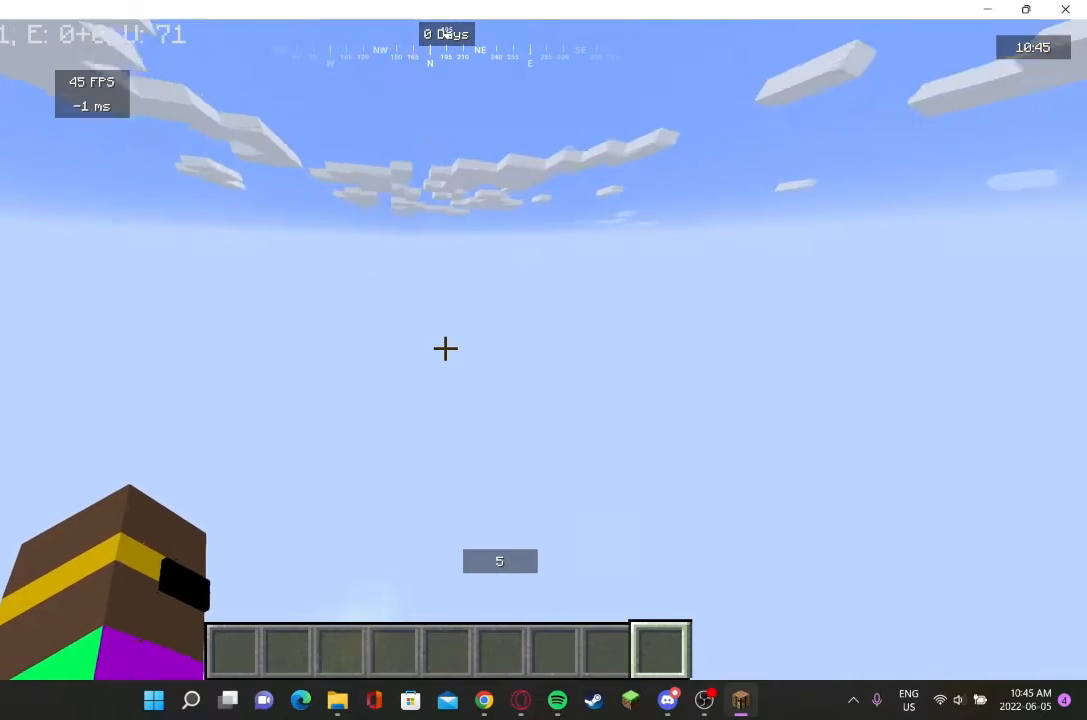
{"keys": [], "mouse": [], "events": []}
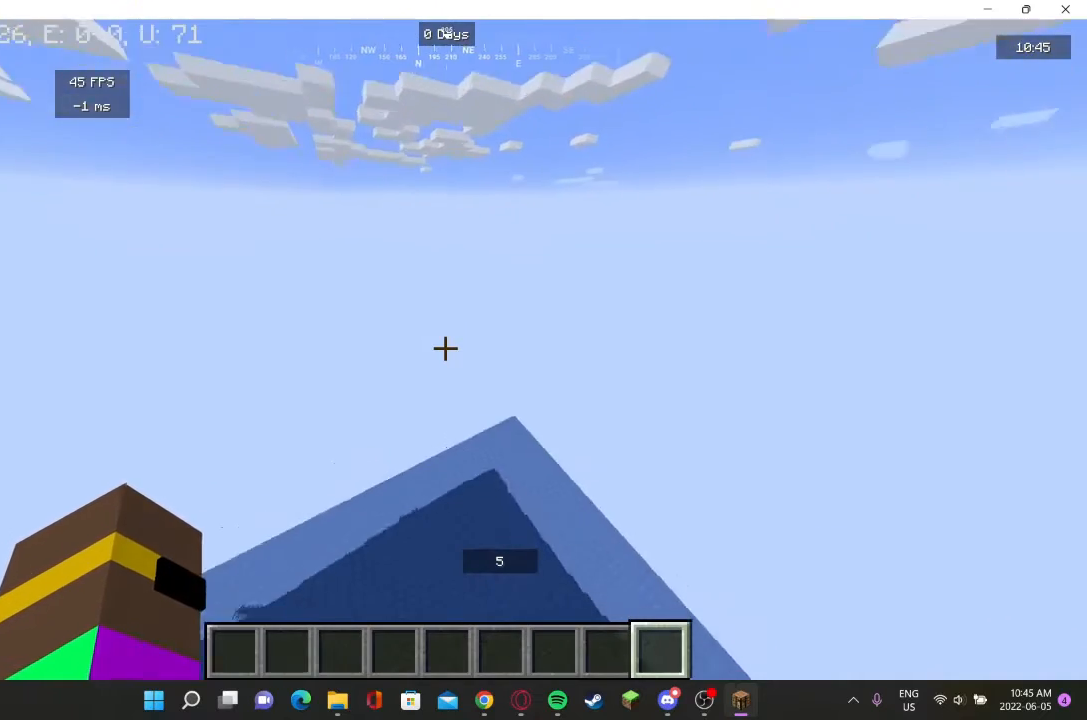
{"keys": [], "mouse": [], "events": []}
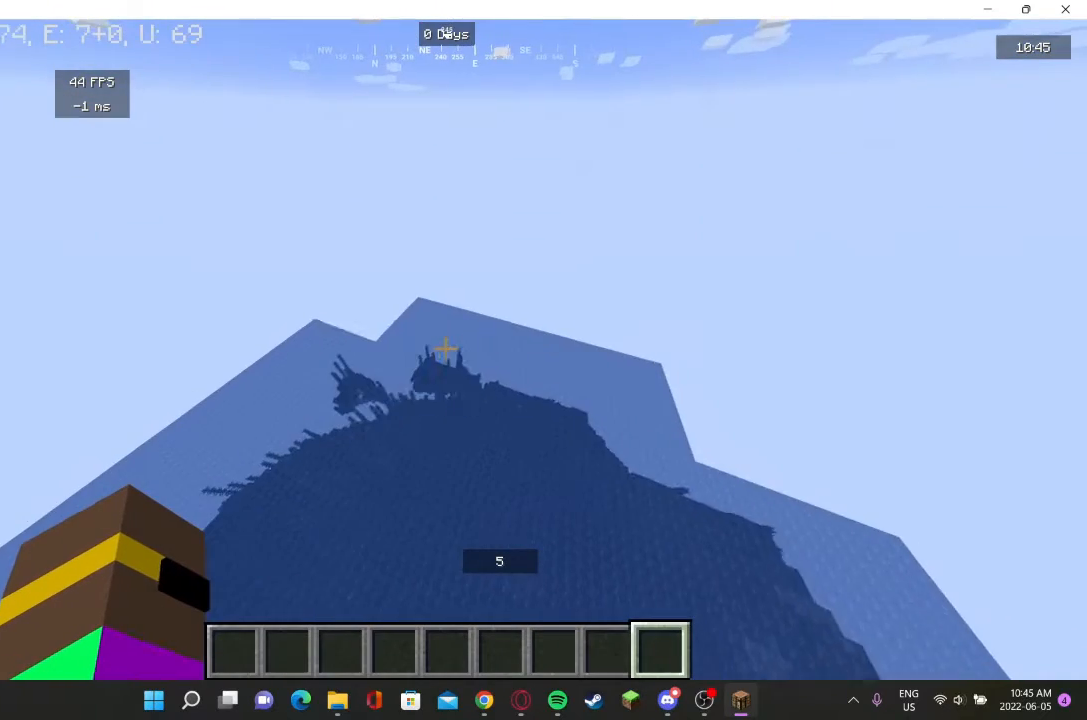
{"keys": ["w"], "mouse": [], "events": [[200, "w", "down"]]}
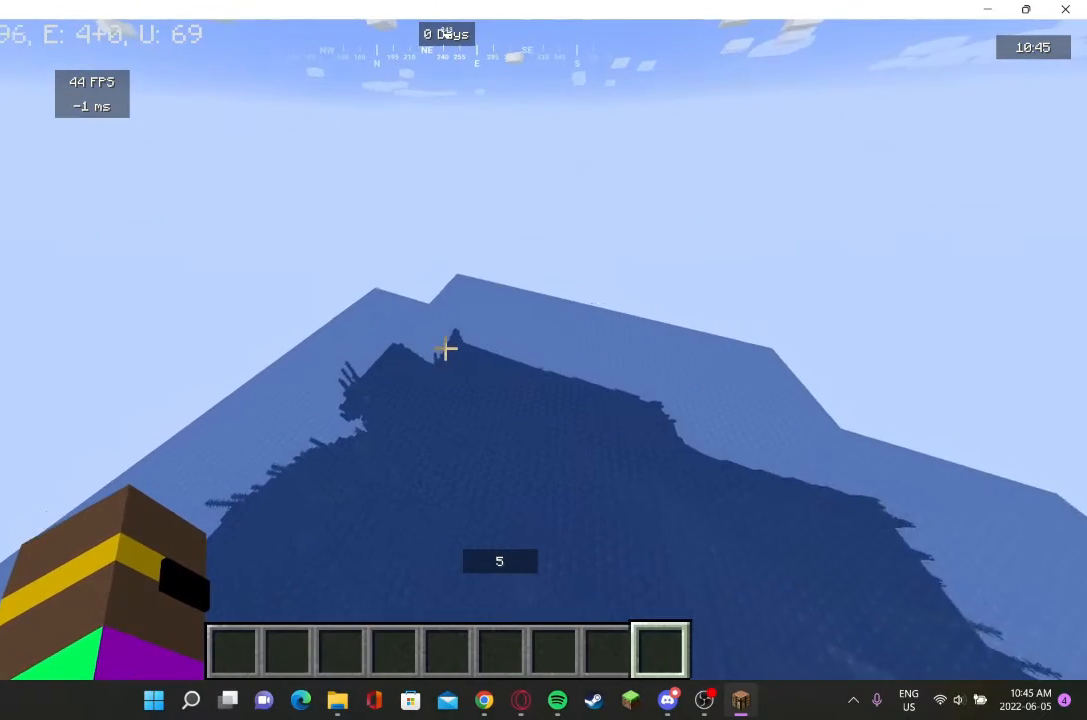
{"keys": ["w"], "mouse": [], "events": []}
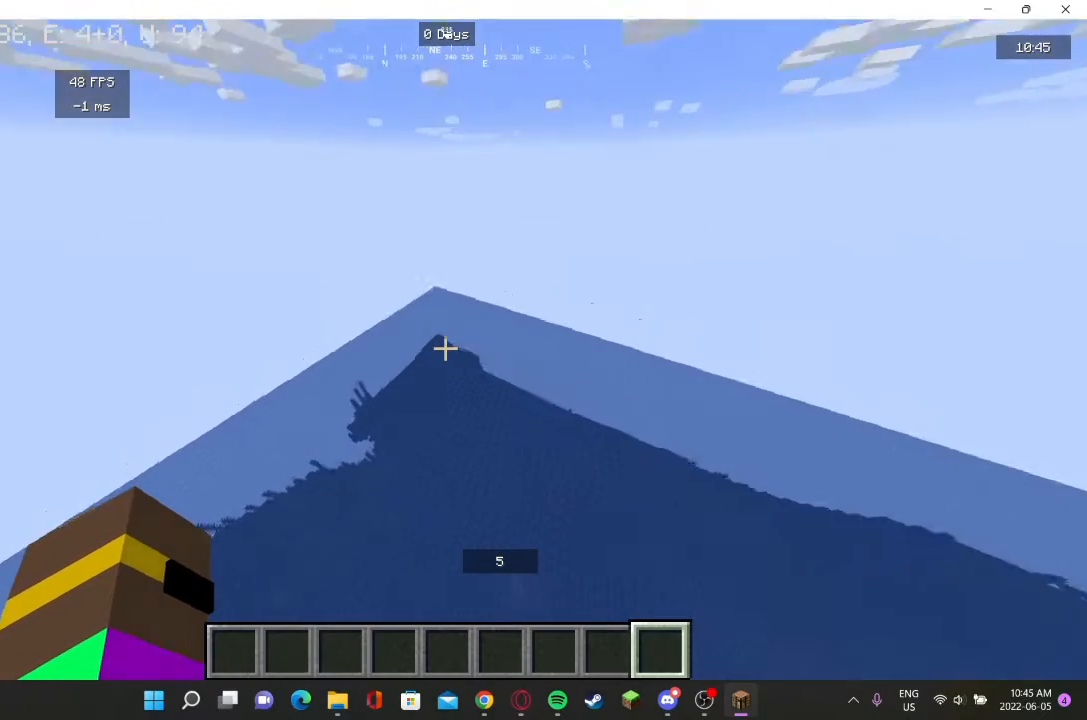
{"keys": ["w"], "mouse": [], "events": []}
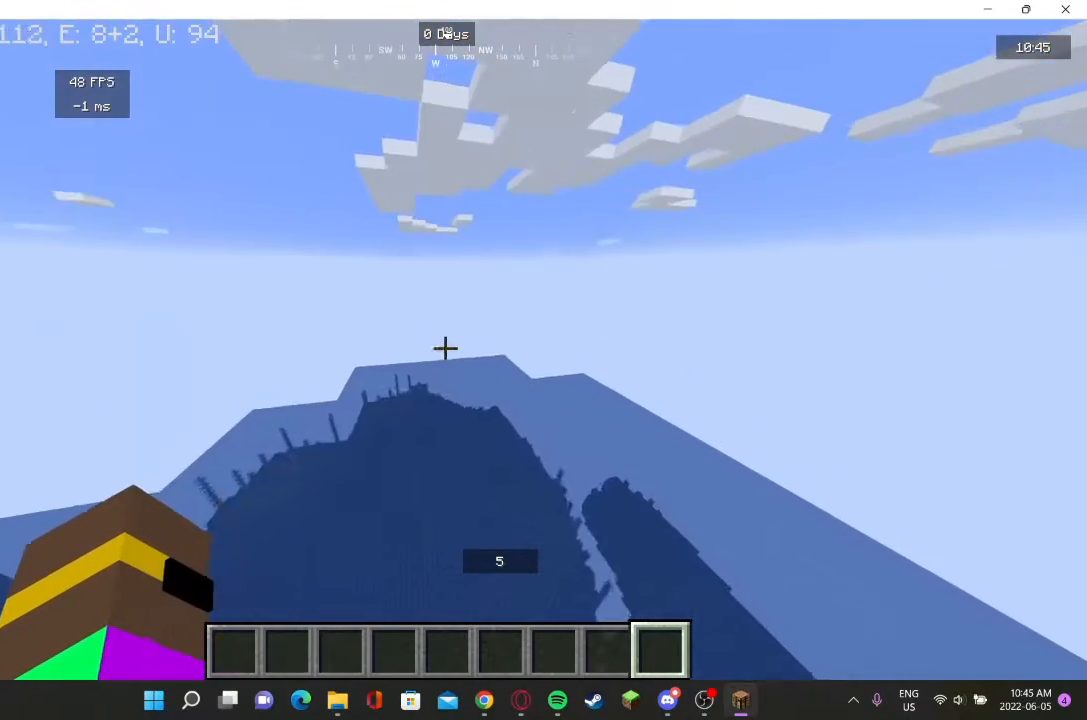
{"keys": ["w"], "mouse": [], "events": []}
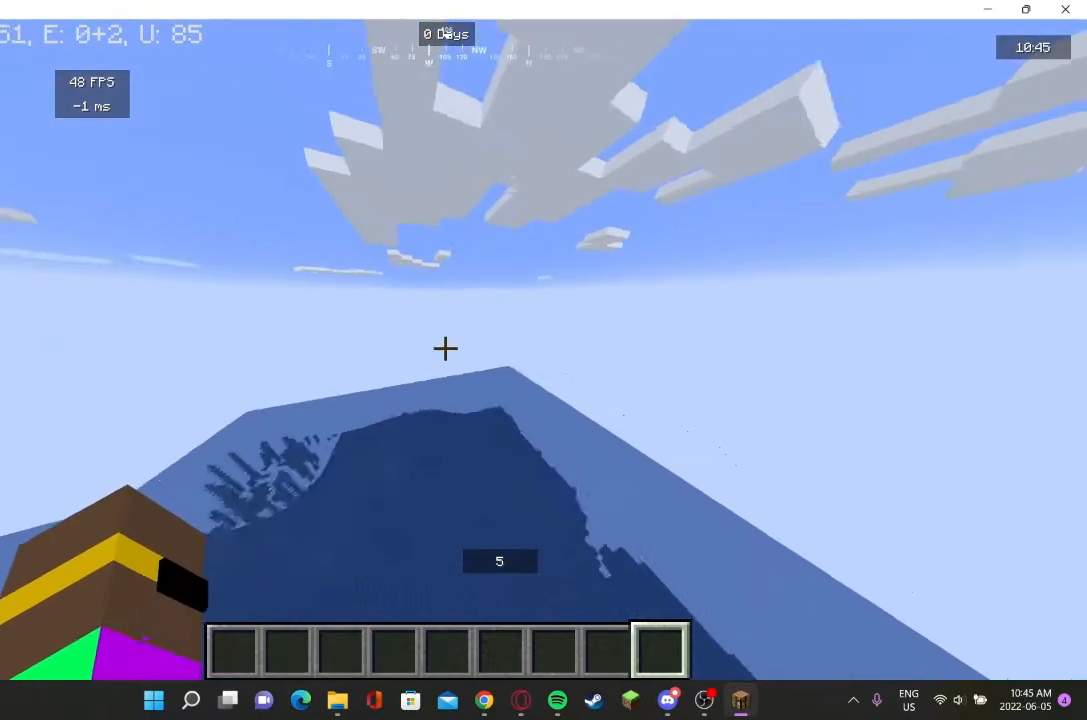
{"keys": [], "mouse": [], "events": [[433, "w", "up"]]}
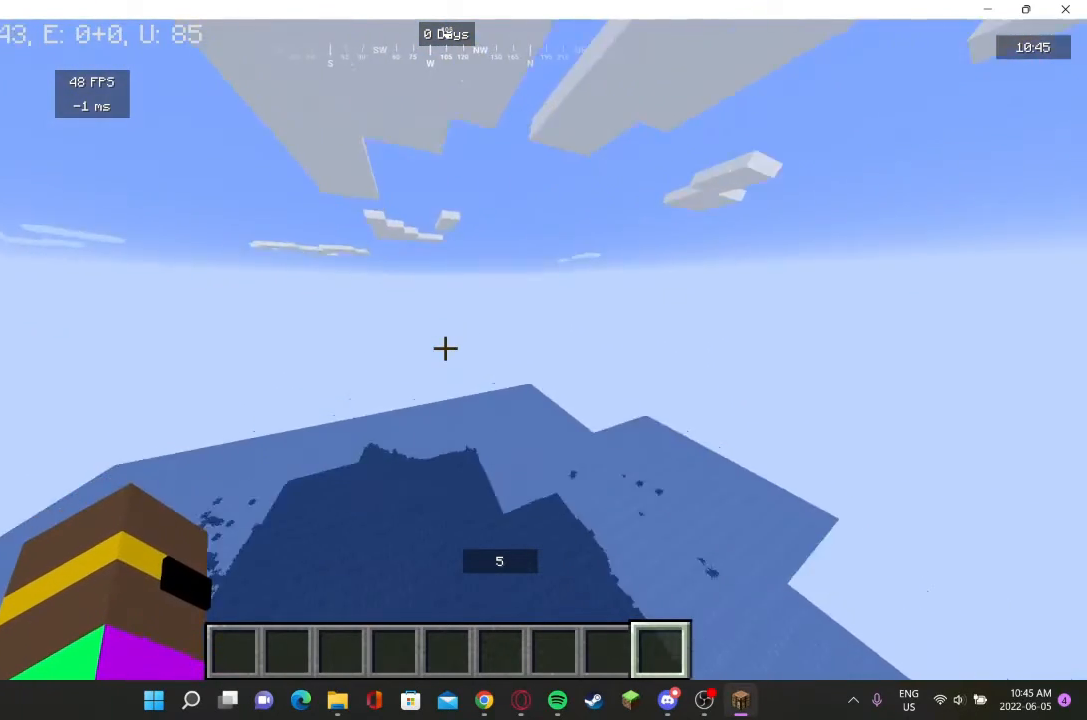
{"keys": [], "mouse": [], "events": []}
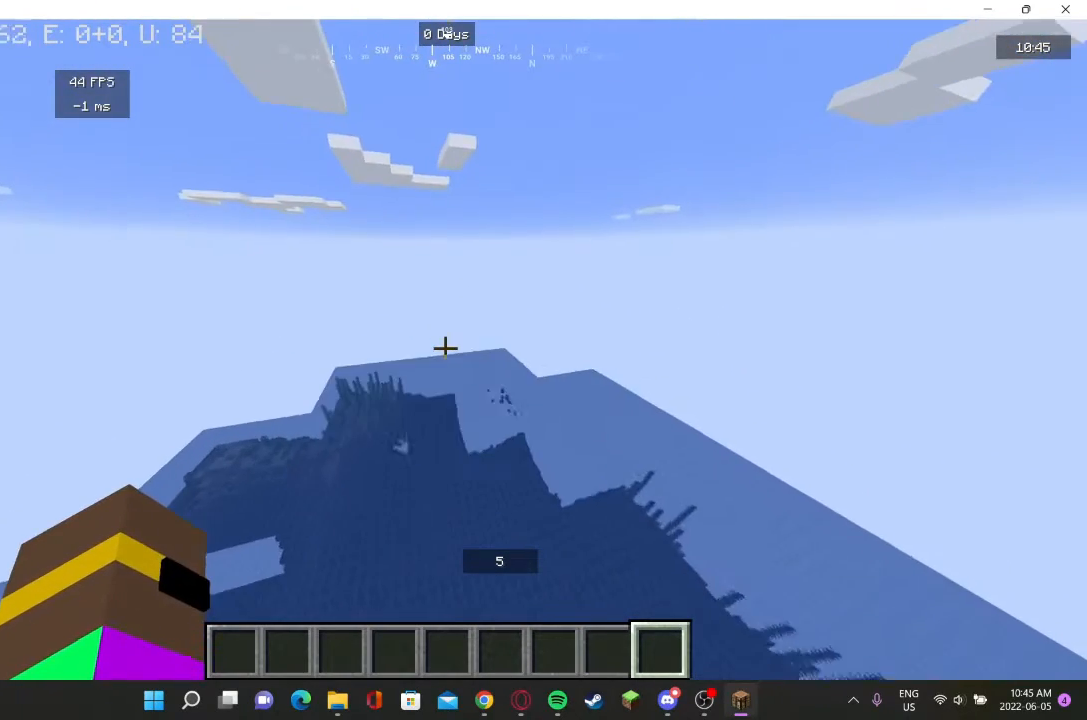
{"keys": ["w"], "mouse": [], "events": [[400, "w", "down"]]}
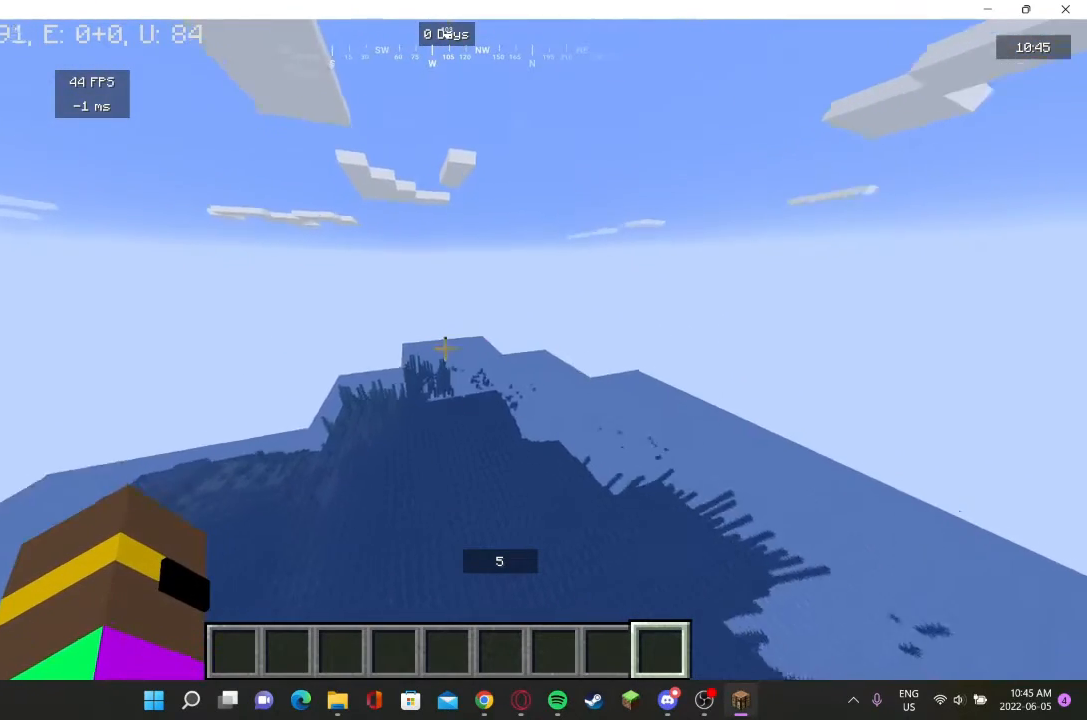
{"keys": ["w"], "mouse": [], "events": []}
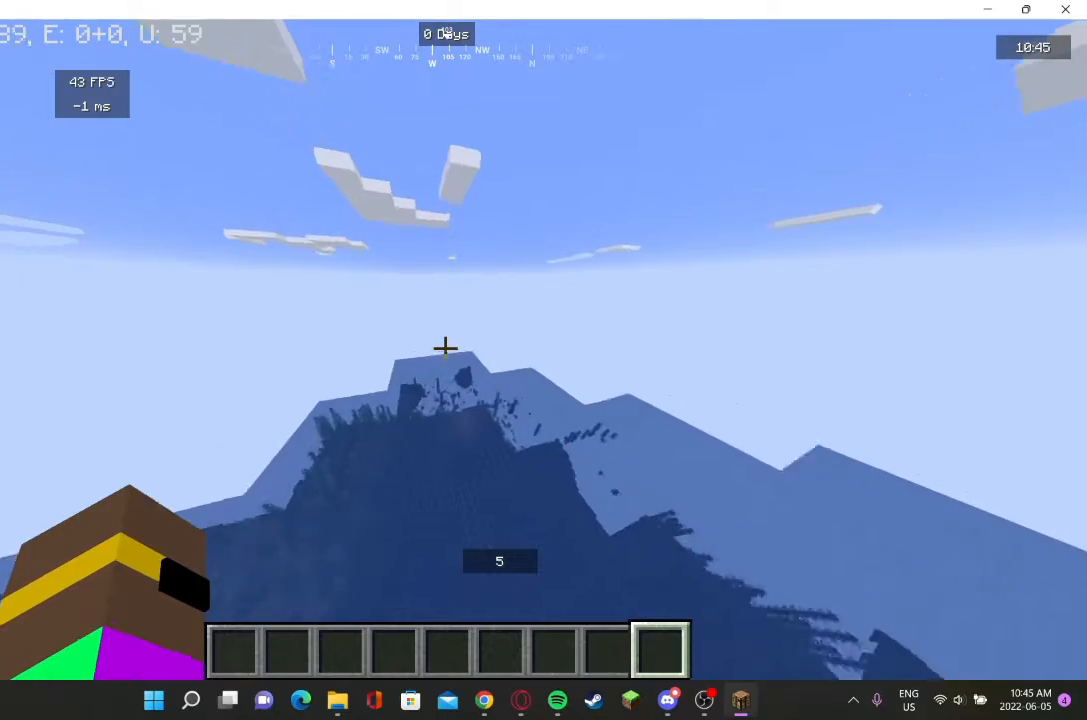
{"keys": ["w"], "mouse": [], "events": []}
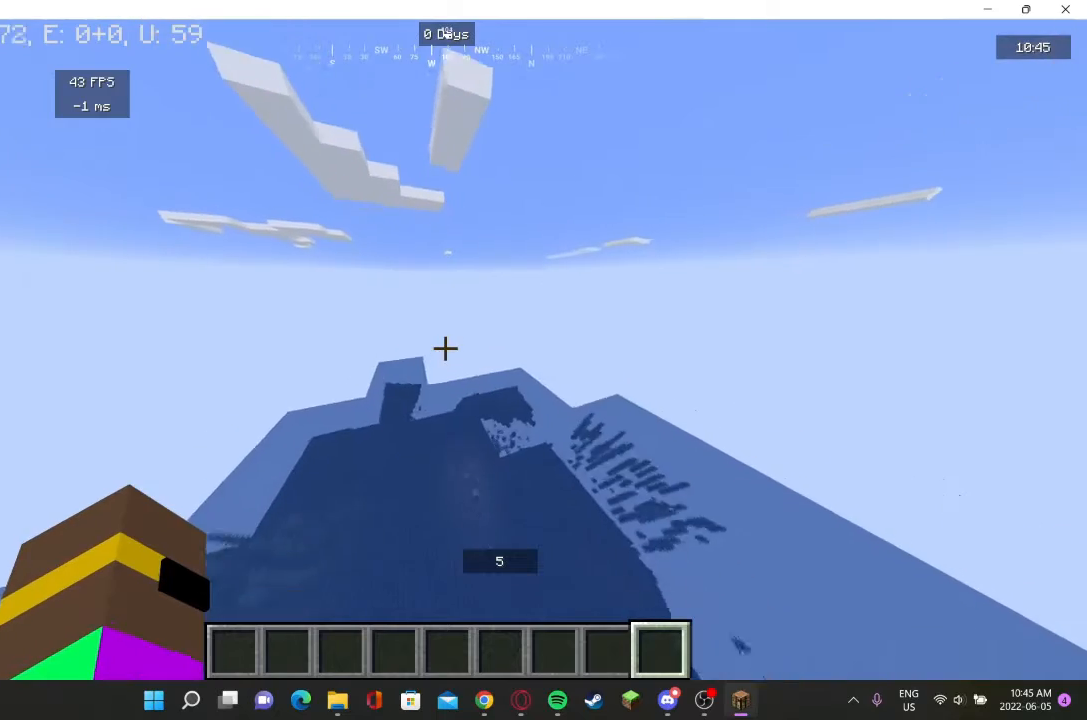
{"keys": ["w"], "mouse": [], "events": []}
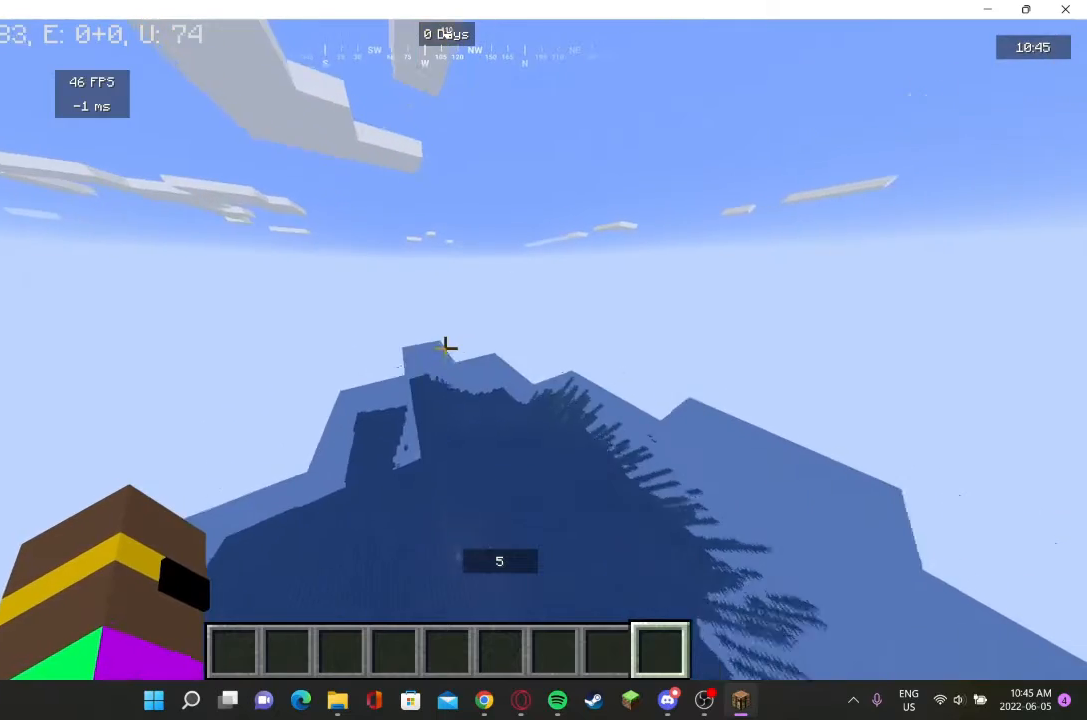
{"keys": [], "mouse": [], "events": [[467, "w", "up"]]}
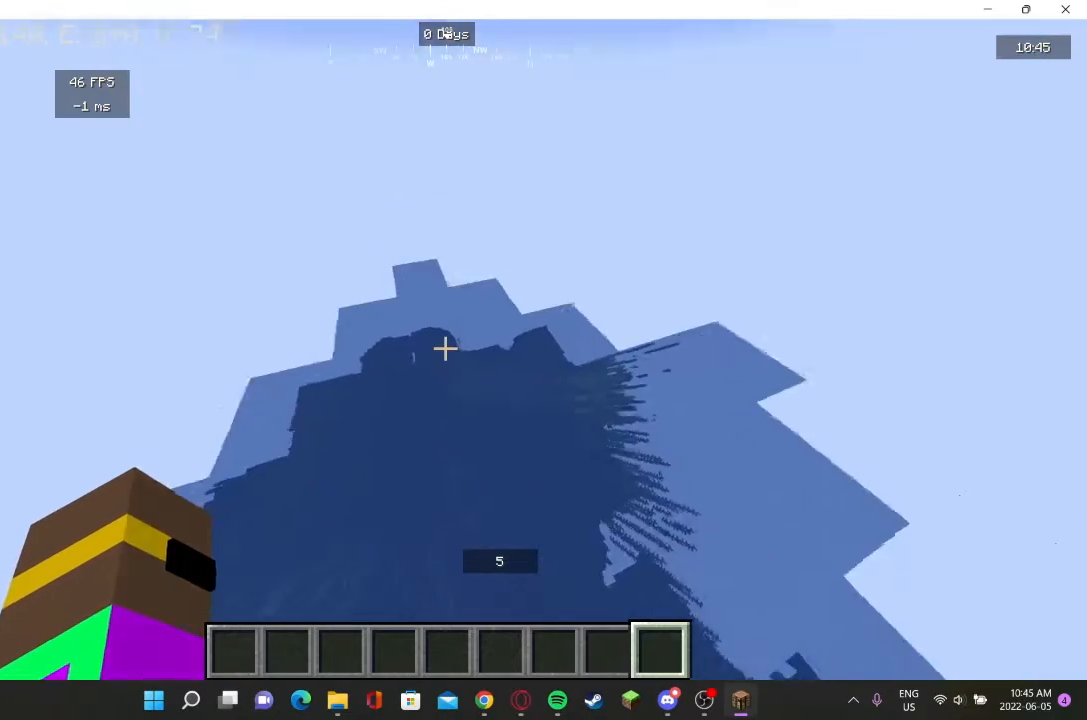
{"keys": ["s"], "mouse": [], "events": [[300, "s", "down"]]}
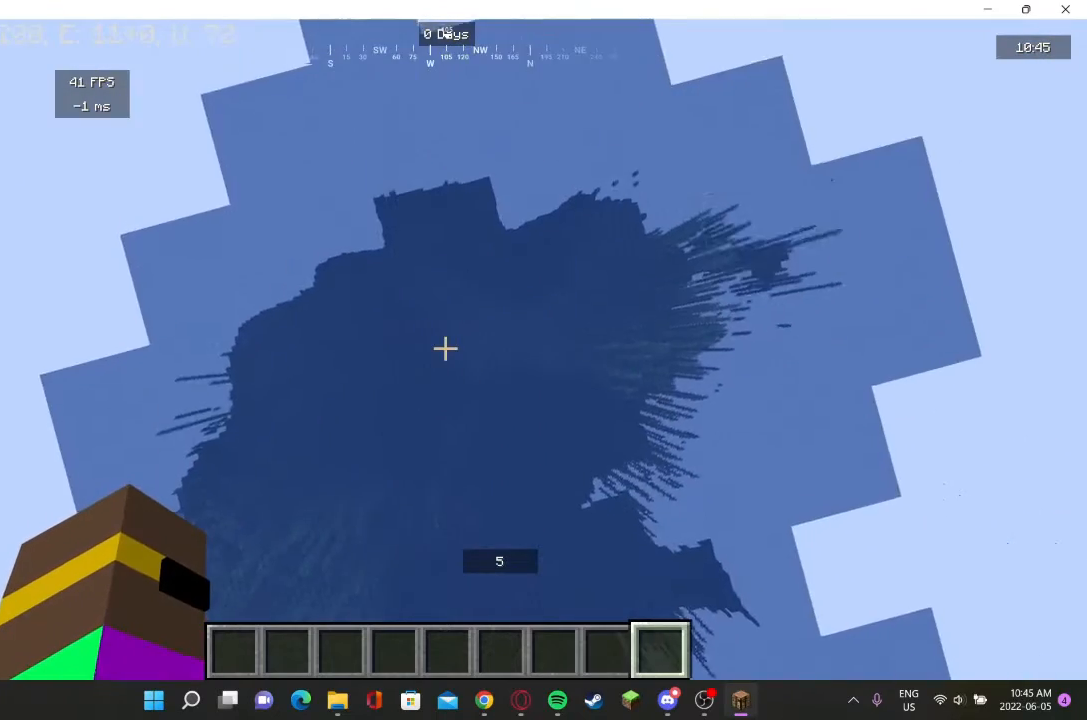
{"keys": ["s"], "mouse": [], "events": []}
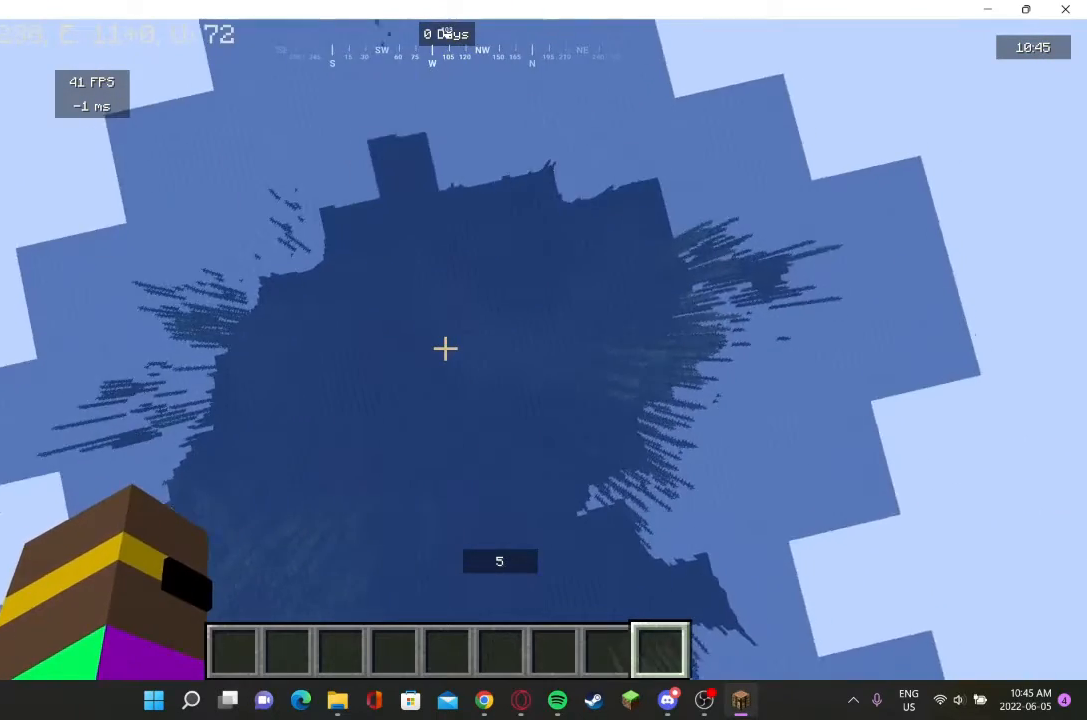
{"keys": [], "mouse": [], "events": [[467, "s", "up"]]}
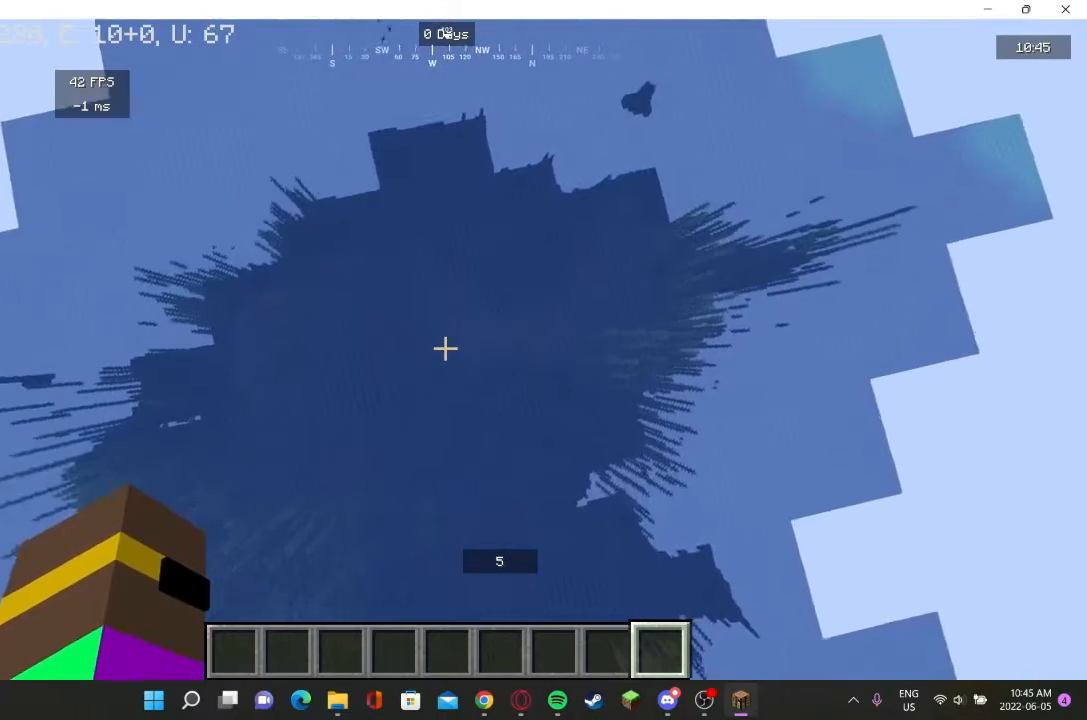
{"keys": [], "mouse": [], "events": []}